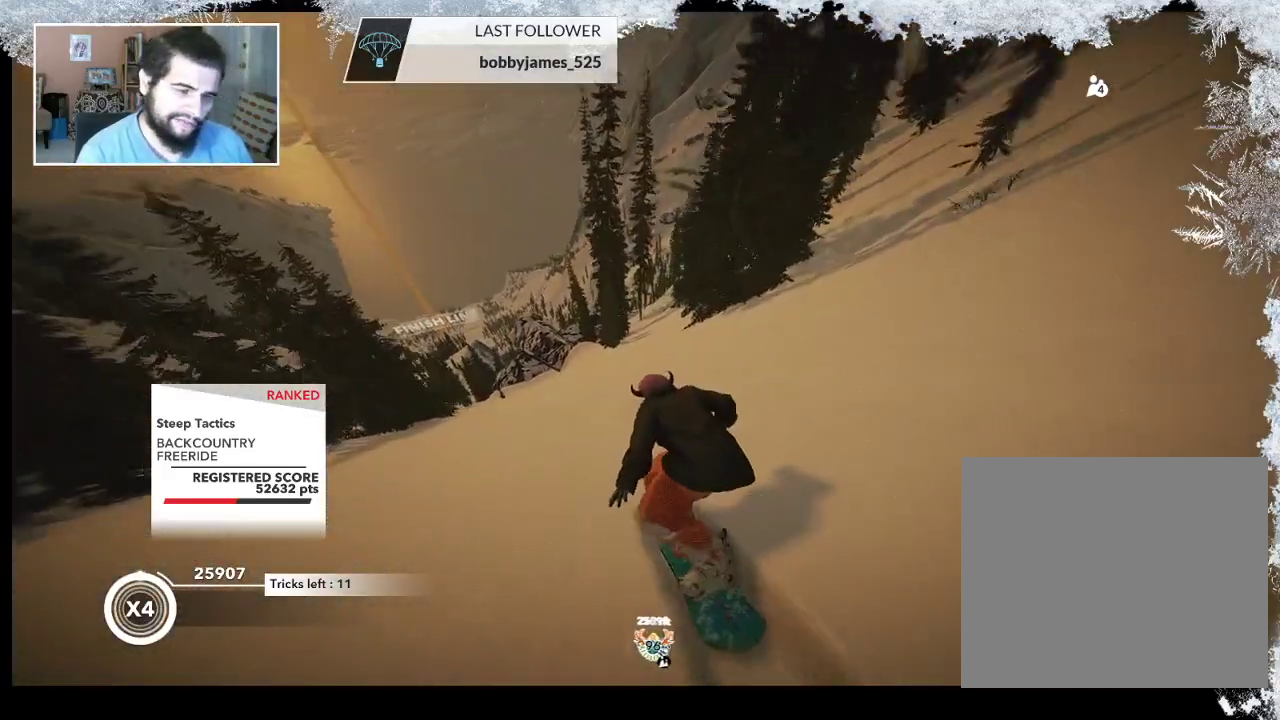
Gameplay with a controller (PlayStation layout); each line is a JSON object with the inputs held at the frame after it. "events" lists button and stick changes between this image and that frame as [ms after this image, input, new state], when the widget could be followed in between.
{"buttons": [], "left_stick": "up", "right_stick": "center", "events": []}
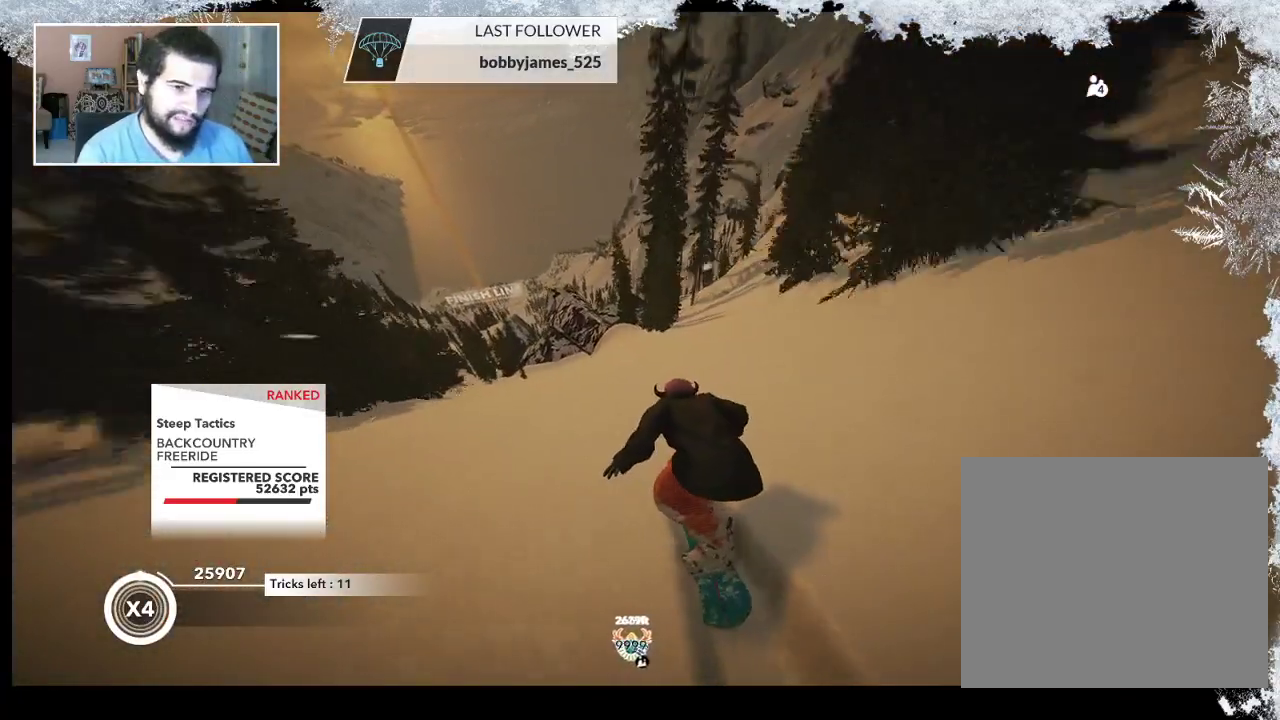
{"buttons": [], "left_stick": "up", "right_stick": "center", "events": []}
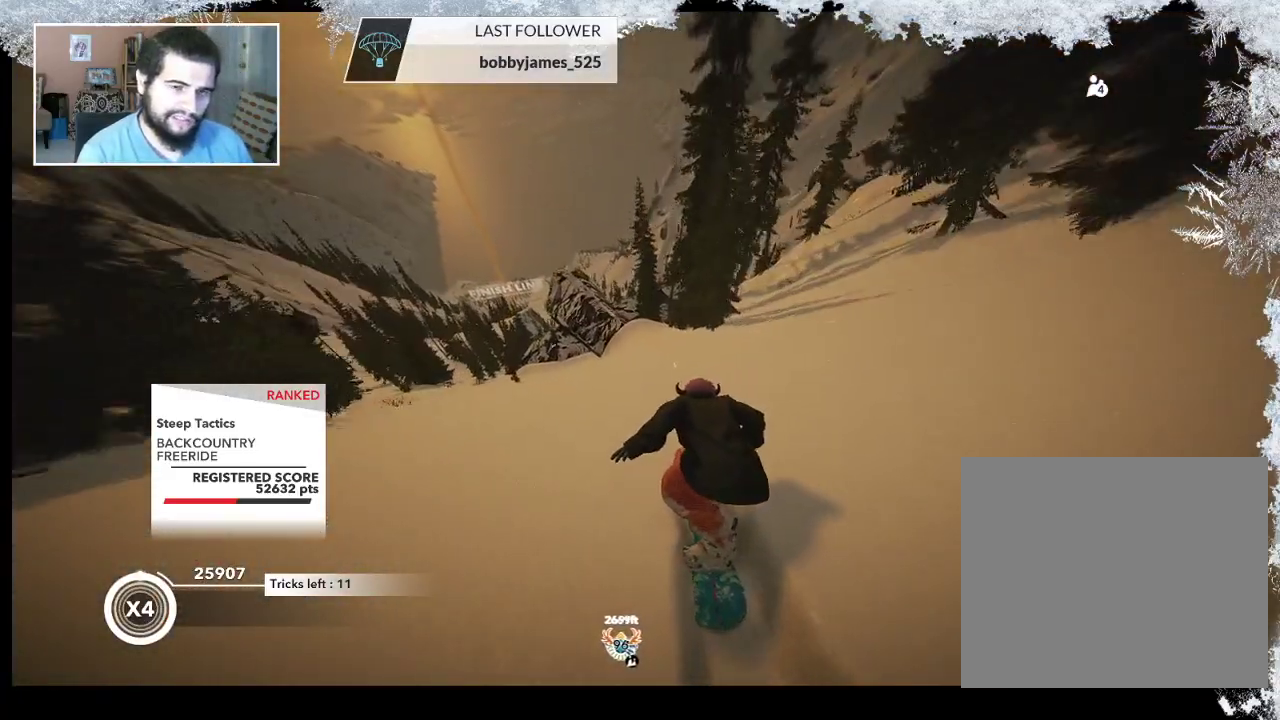
{"buttons": [], "left_stick": "center", "right_stick": "center", "events": [[100, "left_stick", "center"]]}
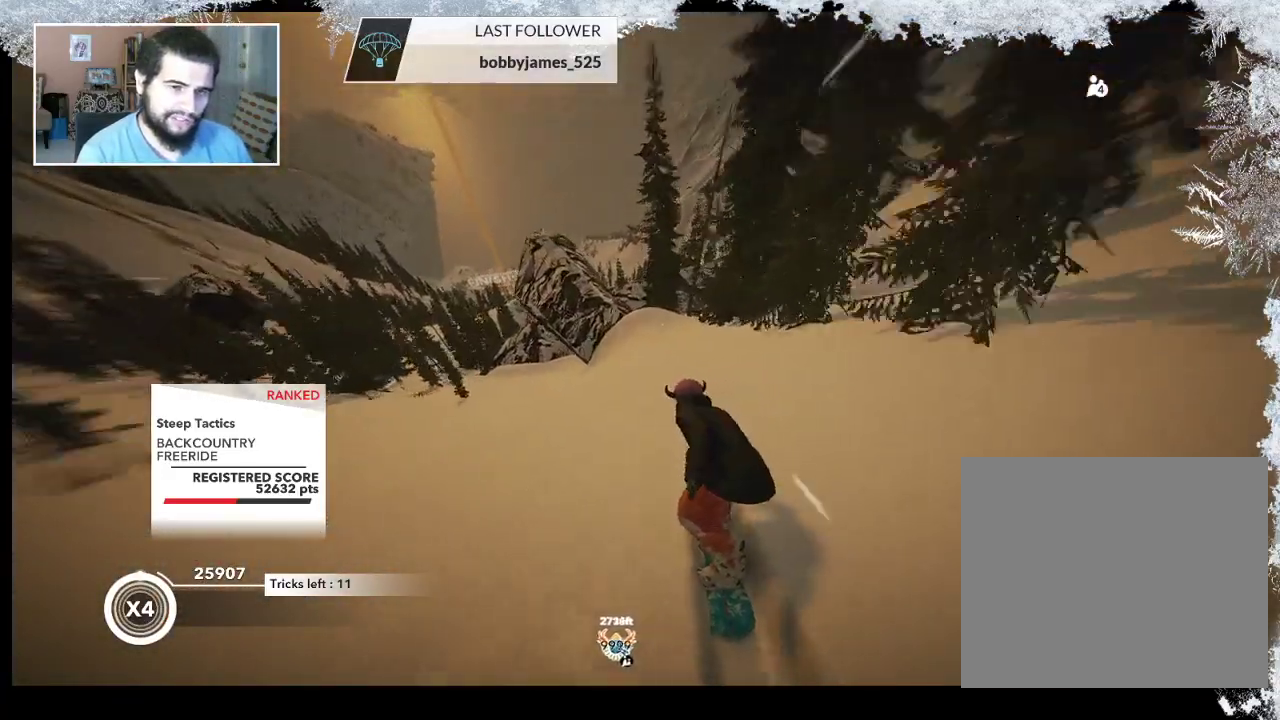
{"buttons": ["R2"], "left_stick": "center", "right_stick": "center", "events": [[100, "left_stick", "left"], [233, "R2", "down"], [500, "left_stick", "center"]]}
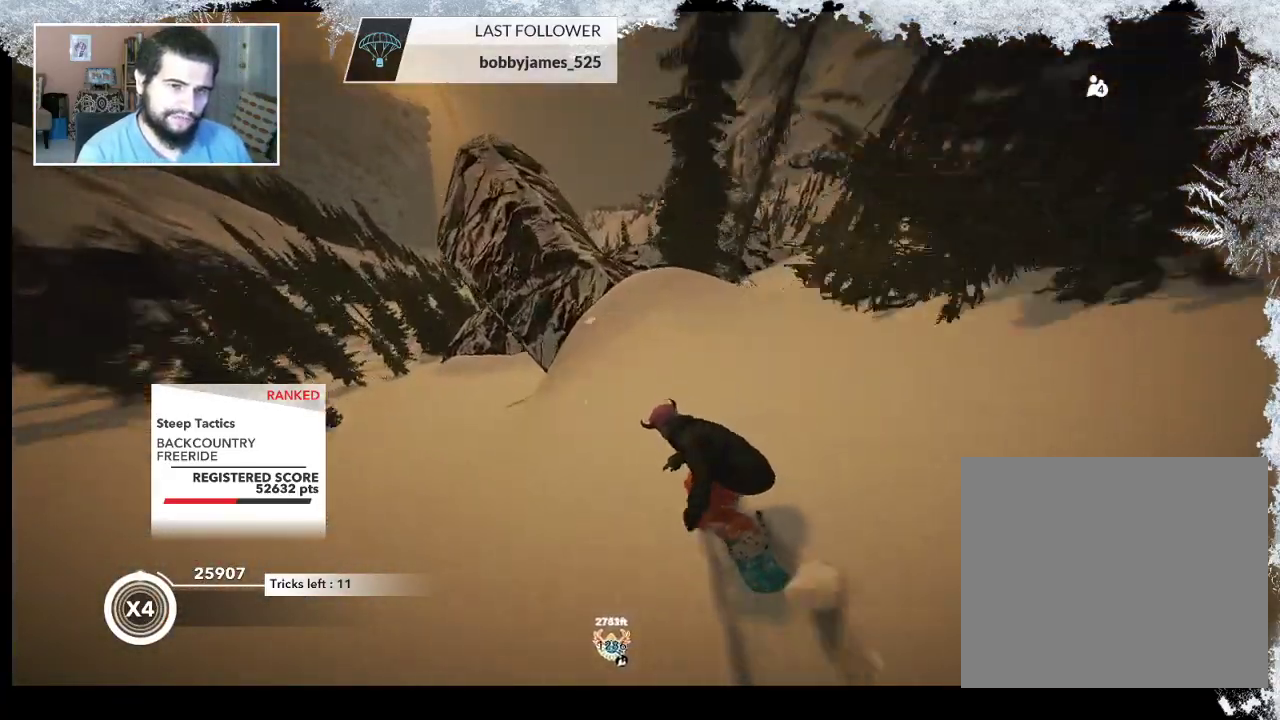
{"buttons": ["R2"], "left_stick": "center", "right_stick": "center", "events": []}
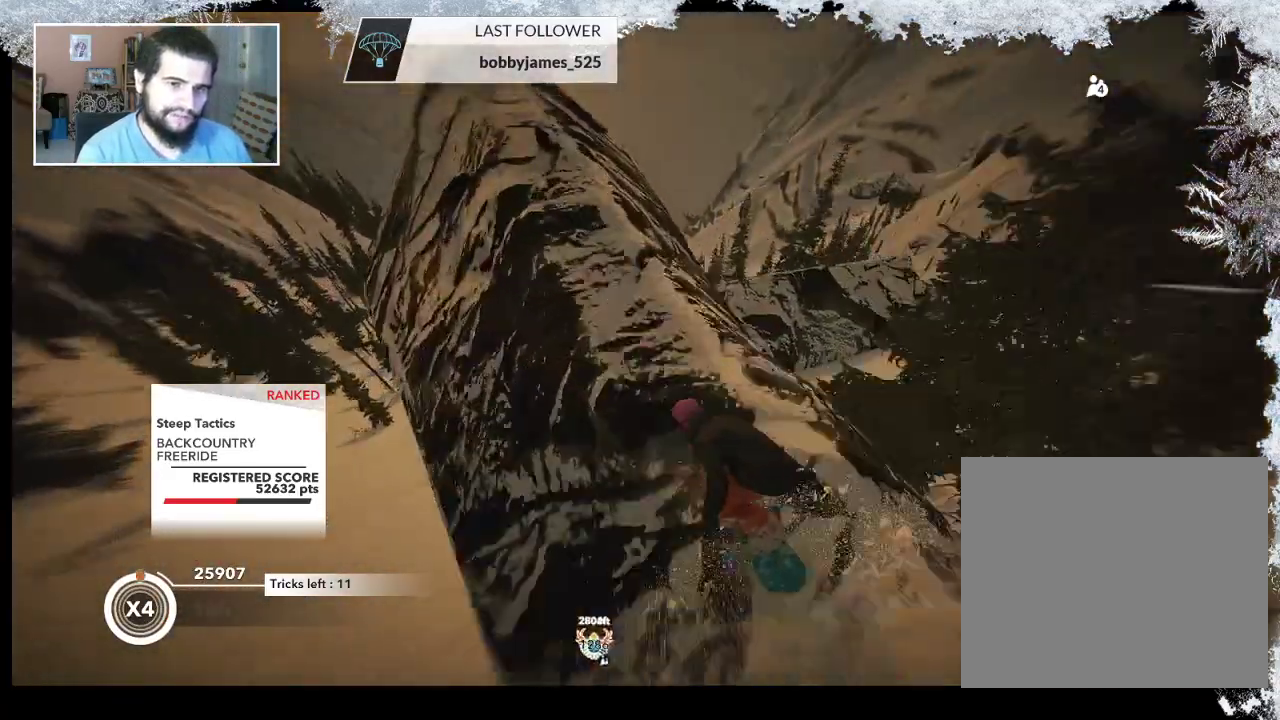
{"buttons": ["L2"], "left_stick": "up-left", "right_stick": "right", "events": [[67, "R2", "up"], [100, "L2", "down"], [133, "left_stick", "up-left"], [367, "right_stick", "right"]]}
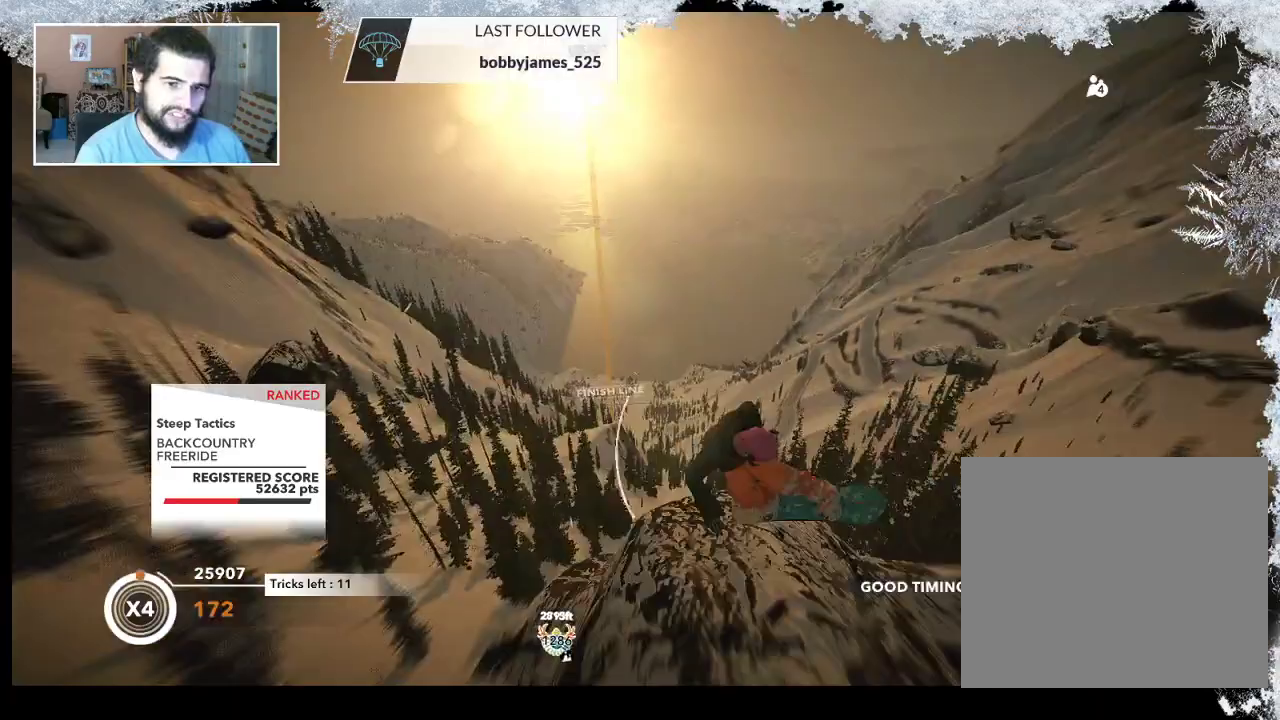
{"buttons": ["L2"], "left_stick": "up-left", "right_stick": "up-right", "events": [[467, "right_stick", "up-right"]]}
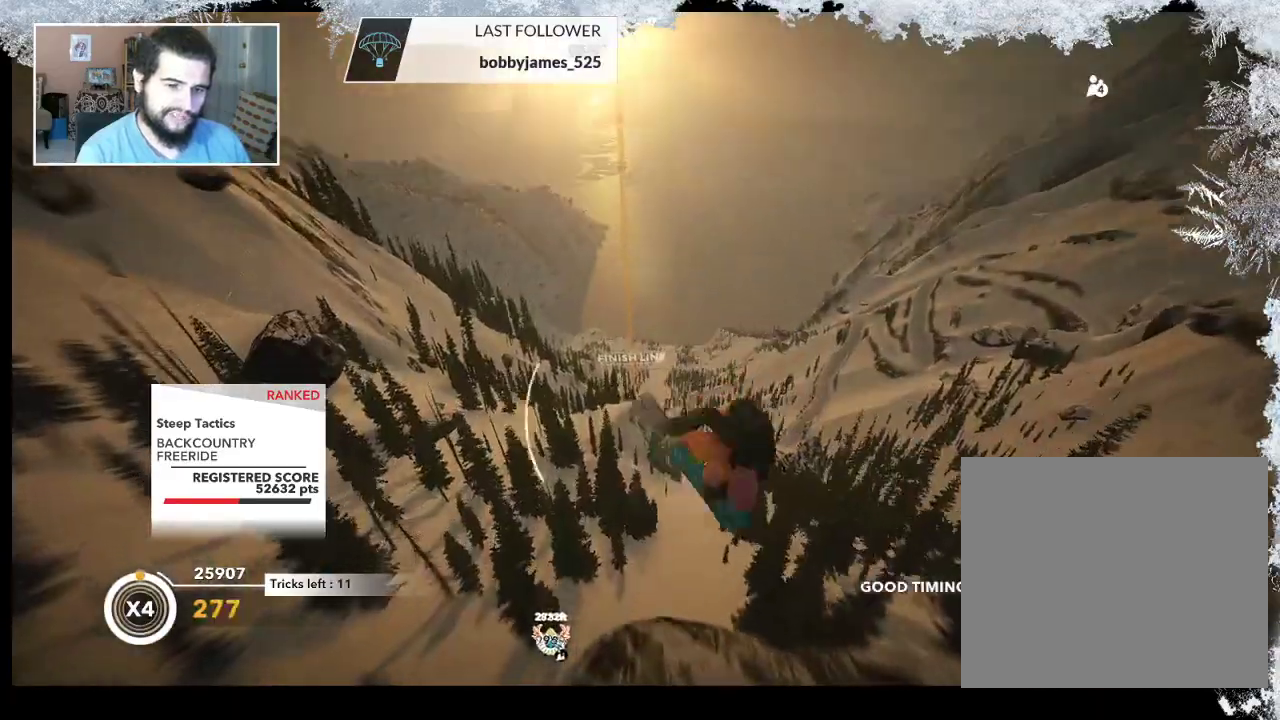
{"buttons": ["L2"], "left_stick": "up-left", "right_stick": "up-right", "events": []}
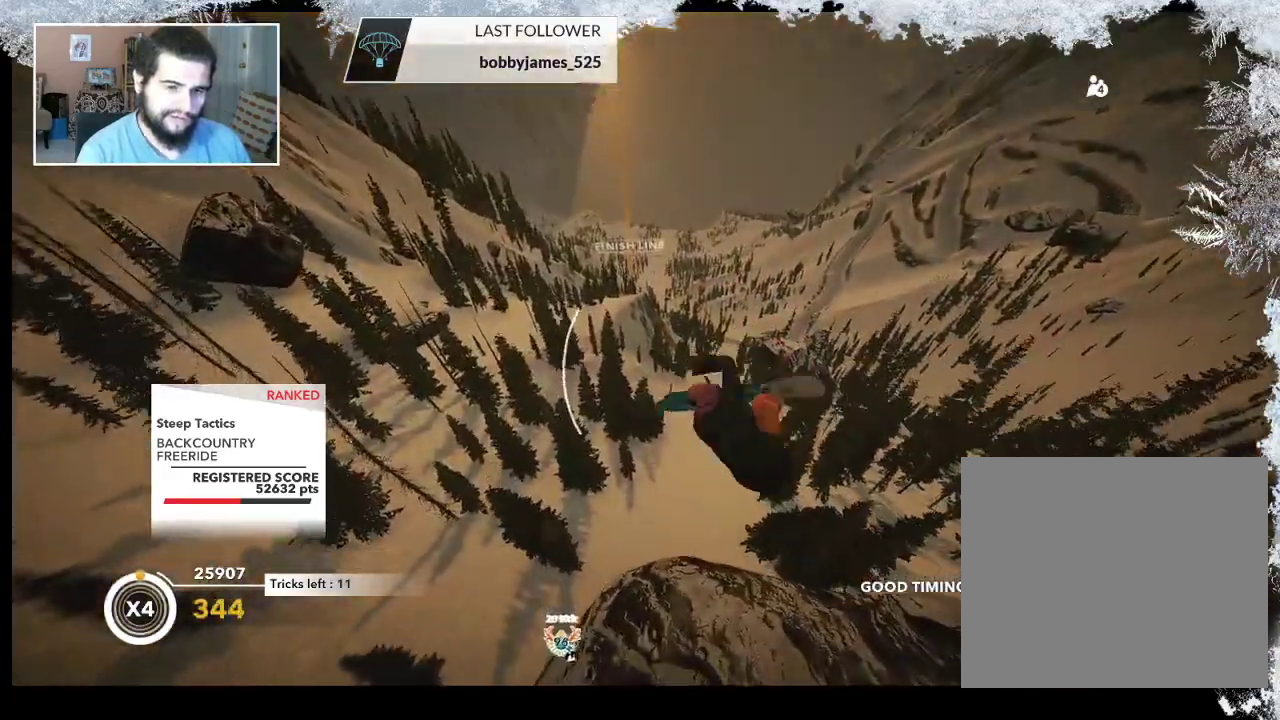
{"buttons": ["L2"], "left_stick": "up-left", "right_stick": "down-right", "events": [[333, "right_stick", "down-right"]]}
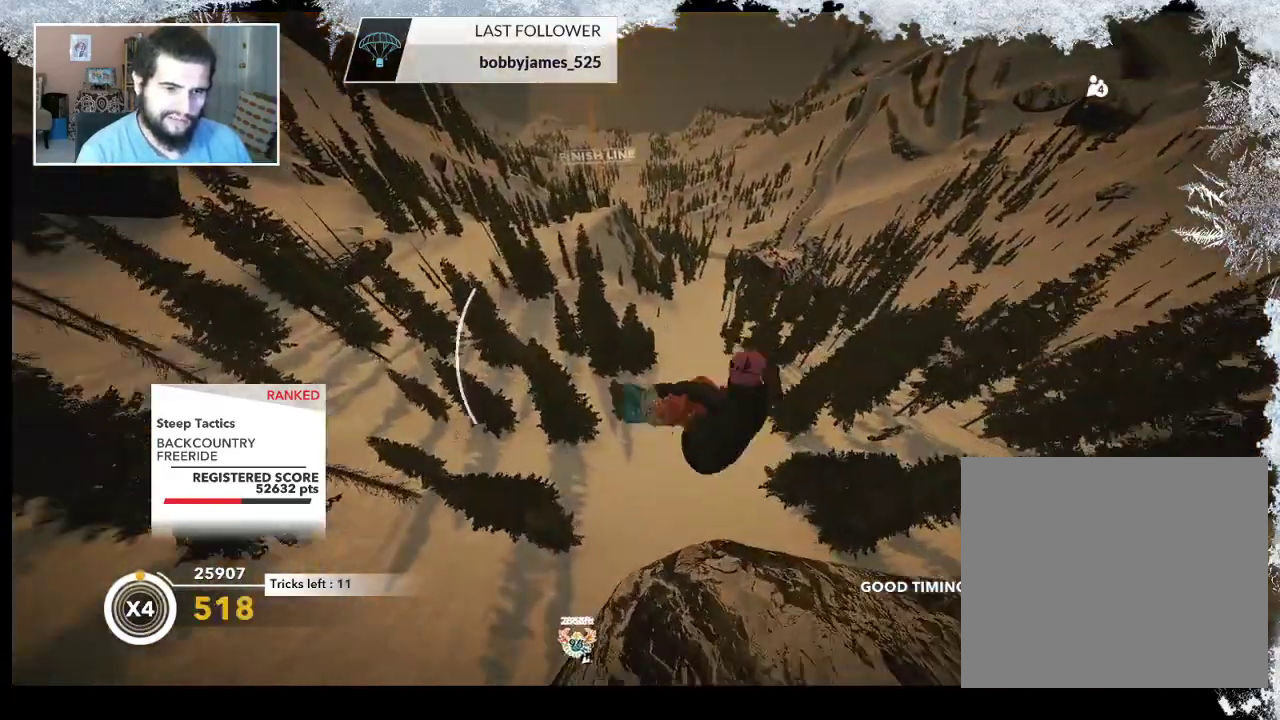
{"buttons": ["L2"], "left_stick": "up-left", "right_stick": "down-right", "events": []}
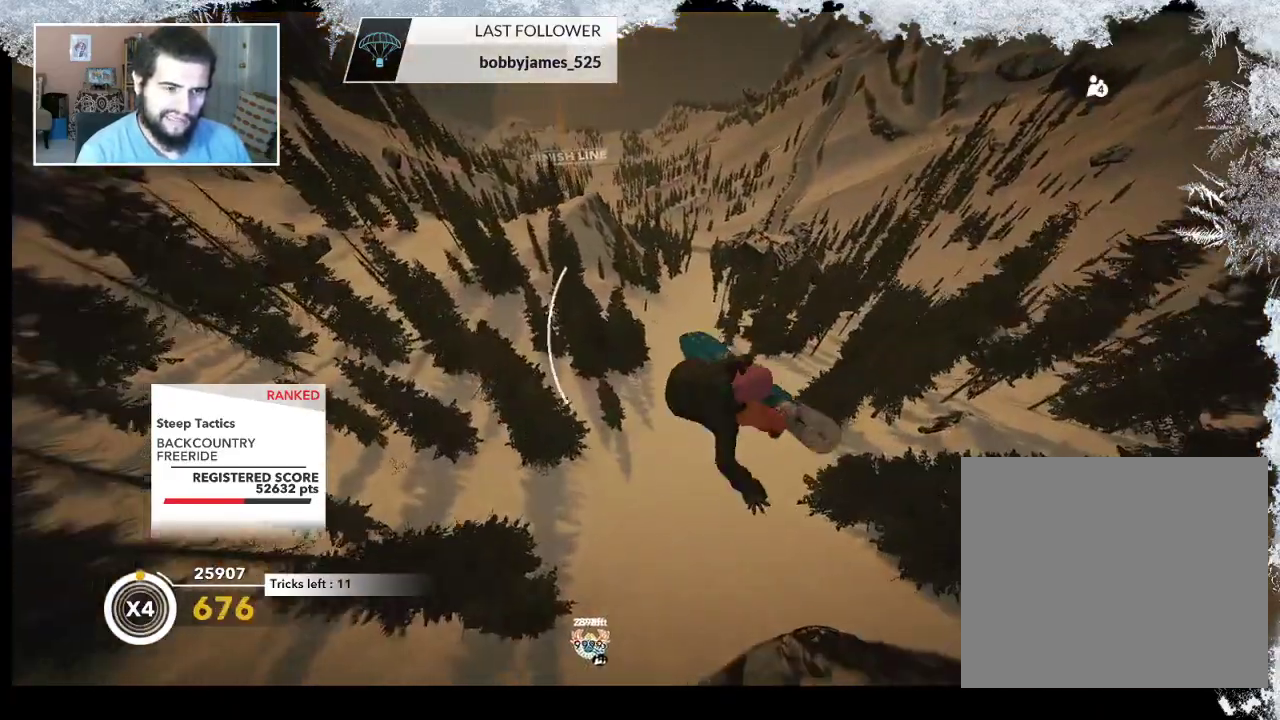
{"buttons": ["L2"], "left_stick": "center", "right_stick": "down-right", "events": [[367, "left_stick", "center"]]}
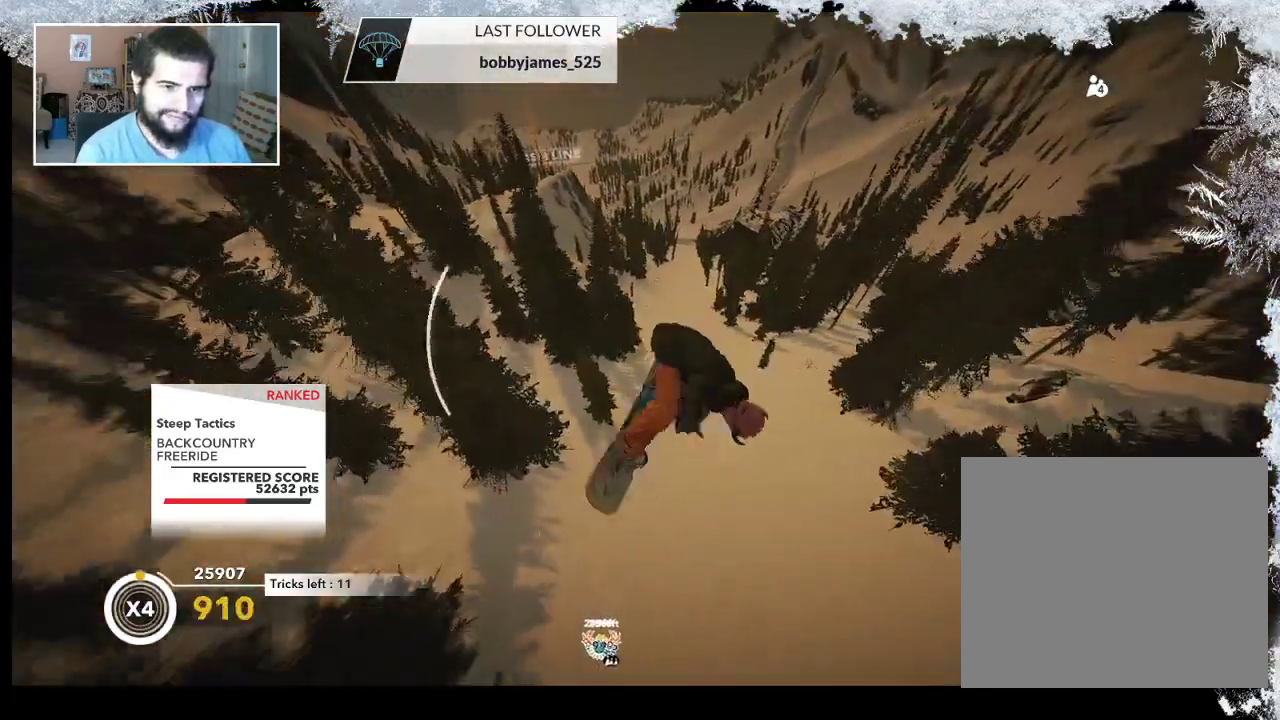
{"buttons": ["L2"], "left_stick": "center", "right_stick": "down-right", "events": []}
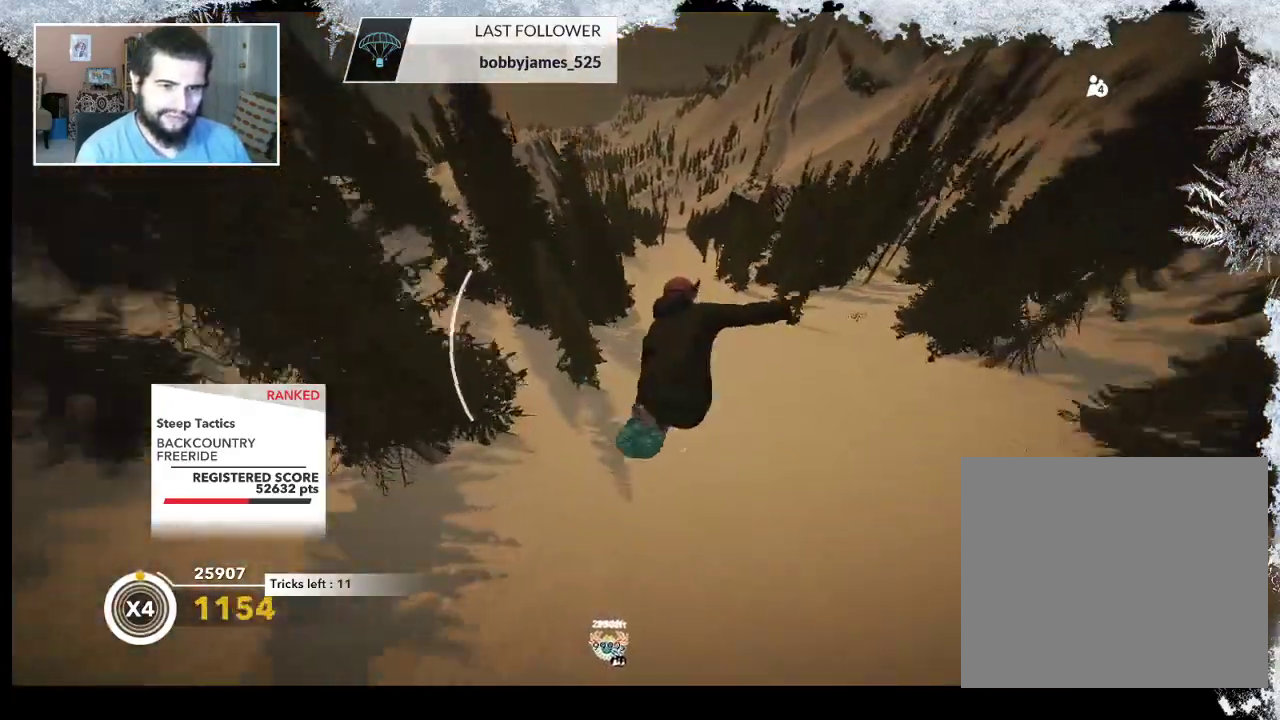
{"buttons": [], "left_stick": "center", "right_stick": "center", "events": [[67, "right_stick", "down"], [167, "L2", "up"], [167, "right_stick", "center"]]}
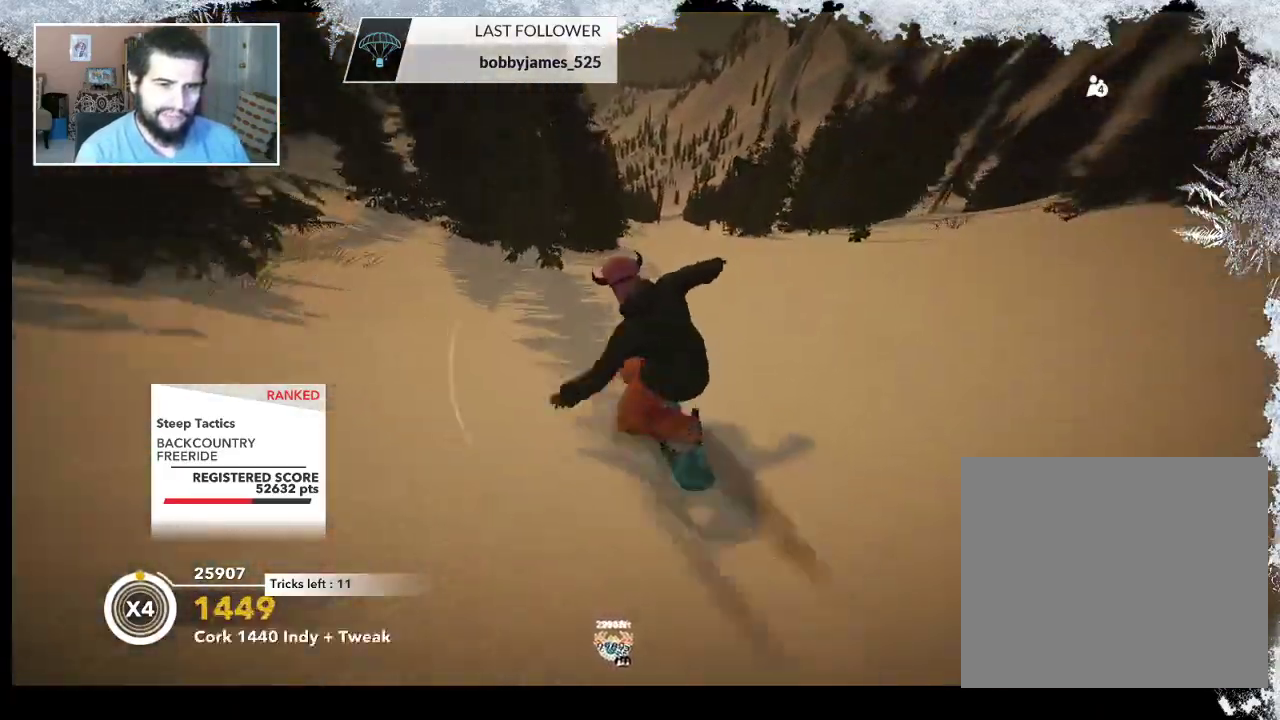
{"buttons": [], "left_stick": "right", "right_stick": "center", "events": [[133, "left_stick", "right"]]}
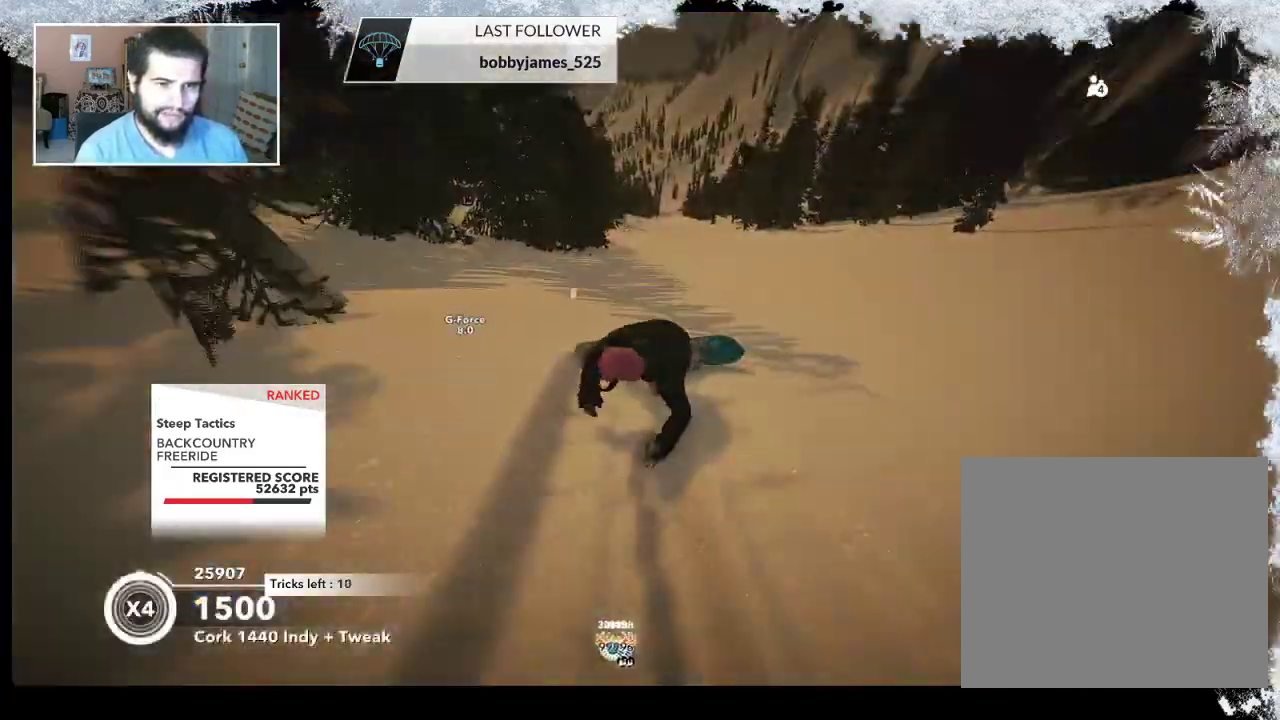
{"buttons": [], "left_stick": "down-right", "right_stick": "center", "events": [[33, "left_stick", "down-right"]]}
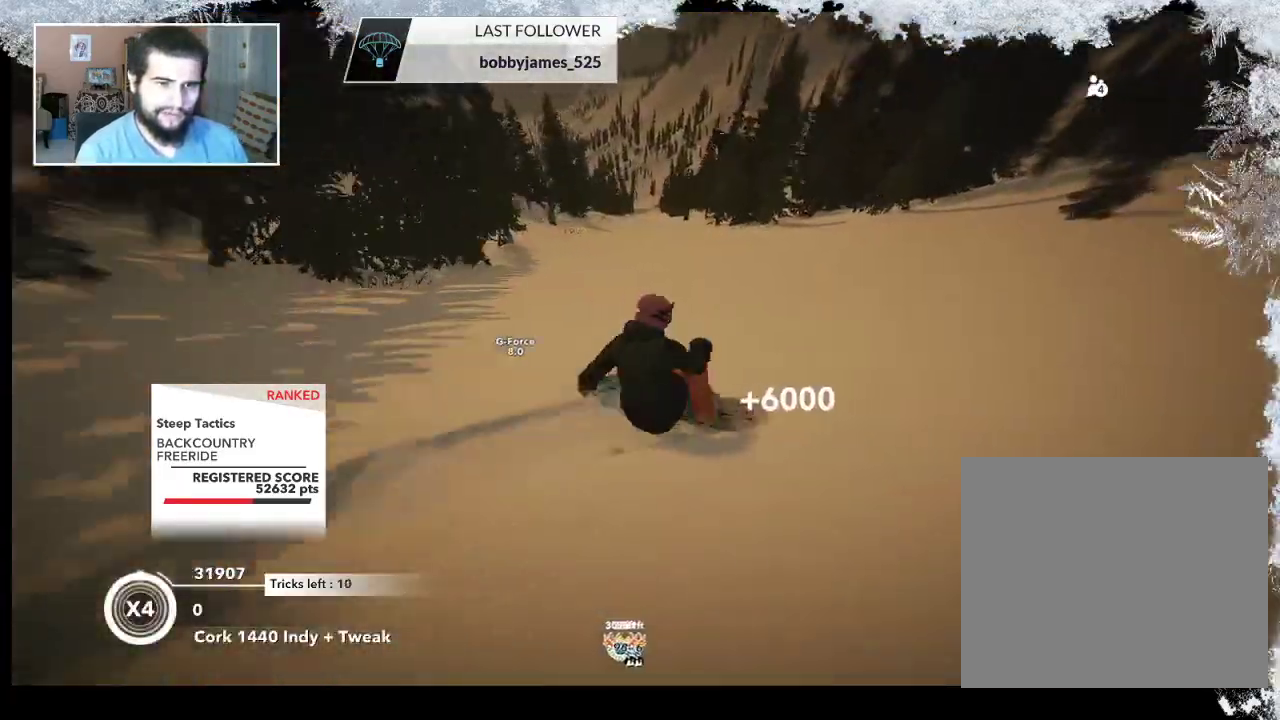
{"buttons": [], "left_stick": "up-left", "right_stick": "center", "events": [[133, "left_stick", "right"], [300, "left_stick", "up"], [400, "left_stick", "up-left"]]}
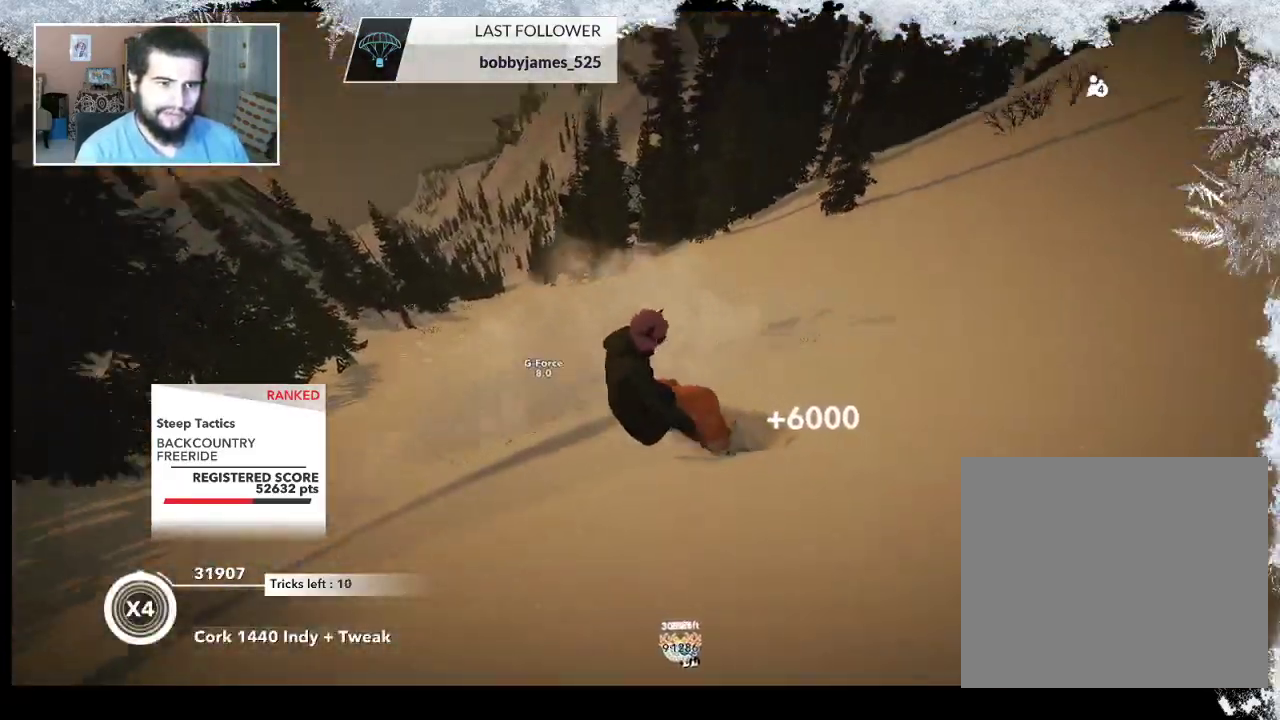
{"buttons": [], "left_stick": "up-left", "right_stick": "left", "events": [[367, "right_stick", "left"]]}
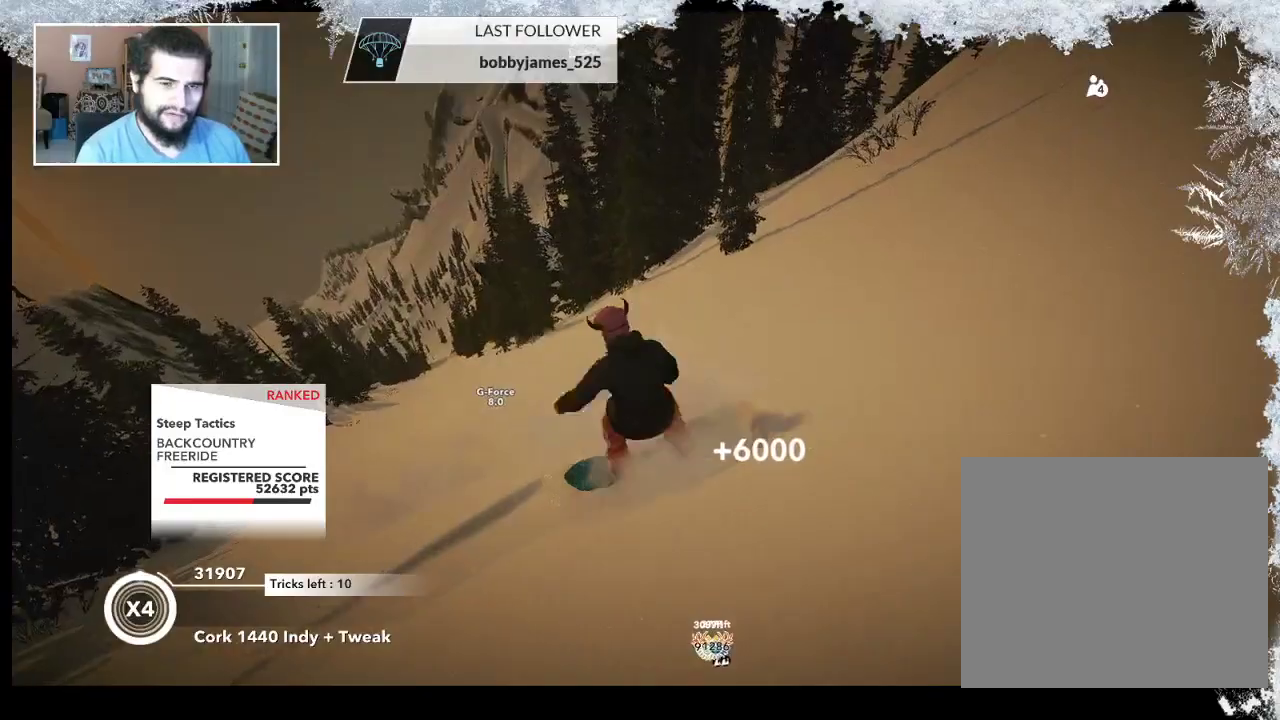
{"buttons": [], "left_stick": "up-right", "right_stick": "center", "events": [[100, "right_stick", "center"], [167, "left_stick", "up"], [300, "left_stick", "up-right"]]}
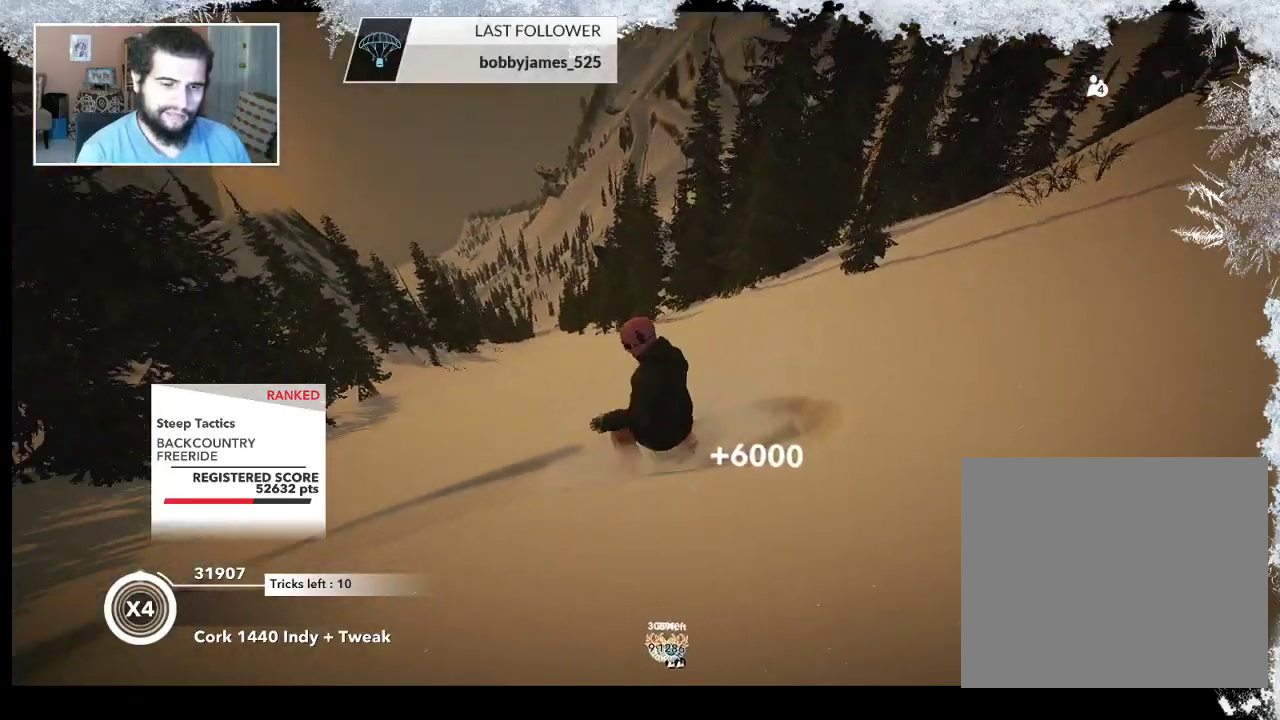
{"buttons": [], "left_stick": "down-right", "right_stick": "center", "events": [[200, "left_stick", "down-right"]]}
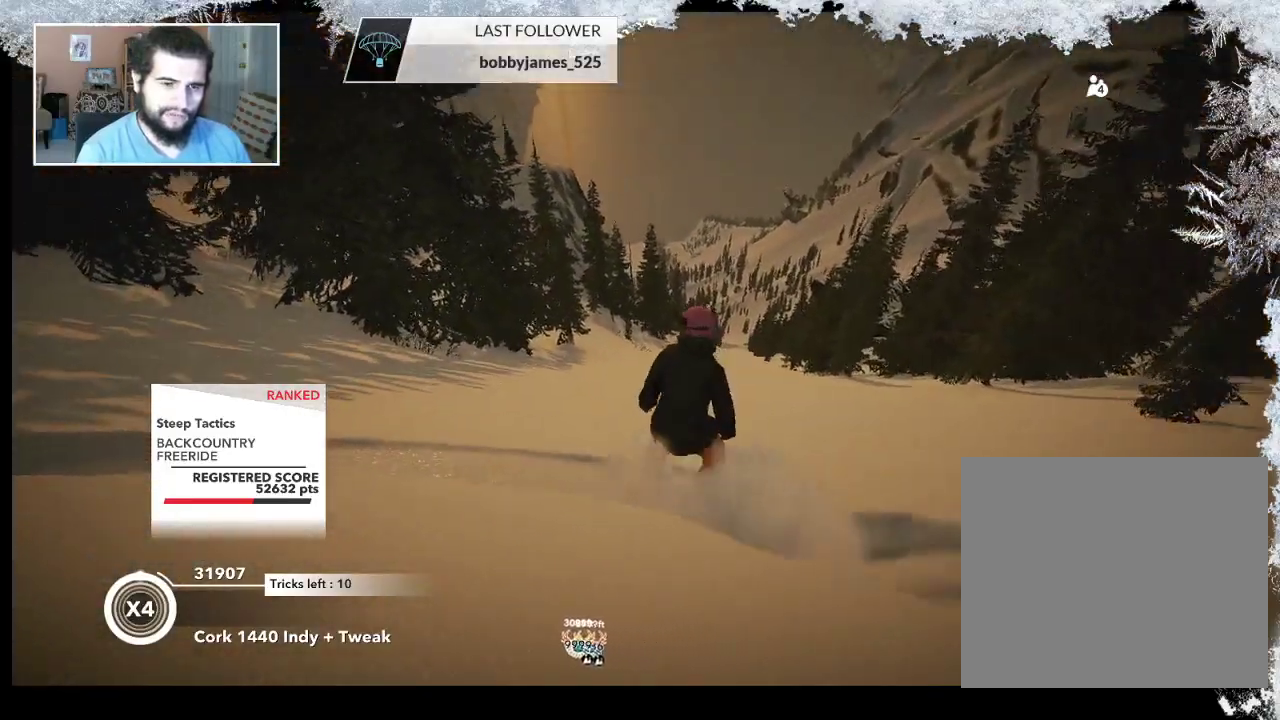
{"buttons": [], "left_stick": "down-right", "right_stick": "center", "events": []}
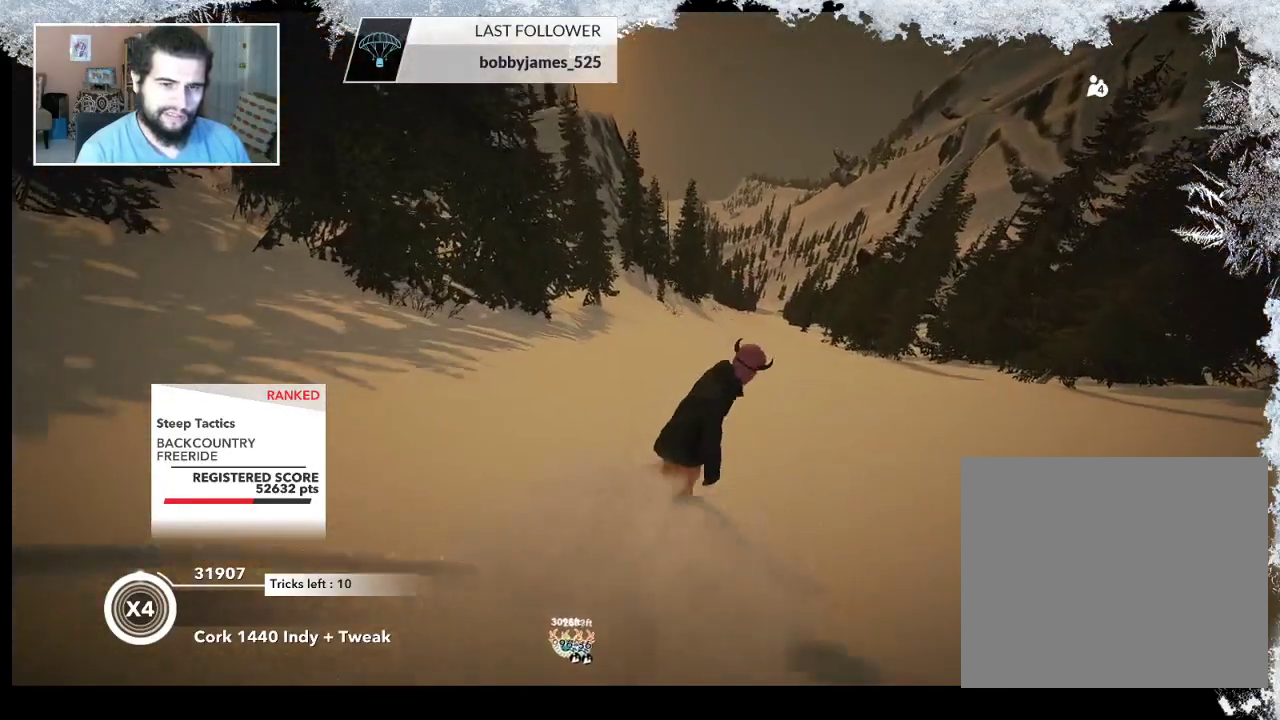
{"buttons": [], "left_stick": "right", "right_stick": "center", "events": [[367, "left_stick", "right"]]}
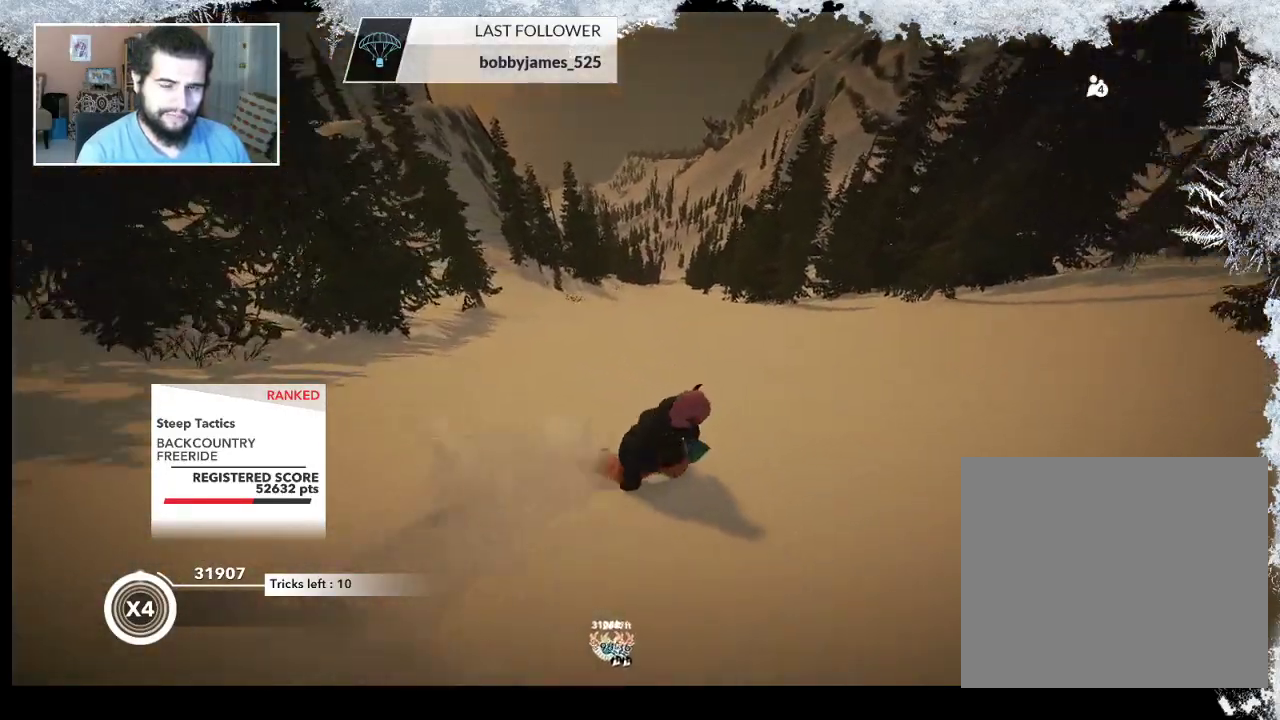
{"buttons": [], "left_stick": "up", "right_stick": "center", "events": [[33, "left_stick", "up-right"], [367, "left_stick", "up"]]}
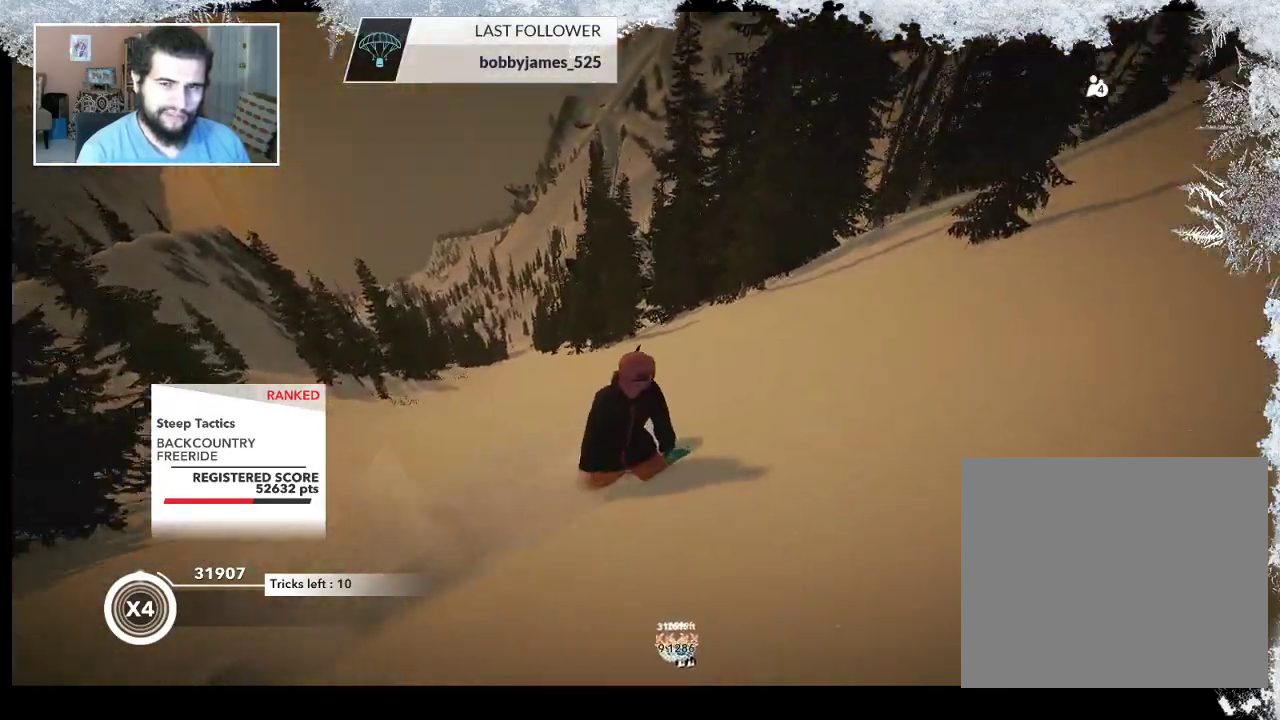
{"buttons": [], "left_stick": "up-left", "right_stick": "center", "events": [[300, "left_stick", "up-left"]]}
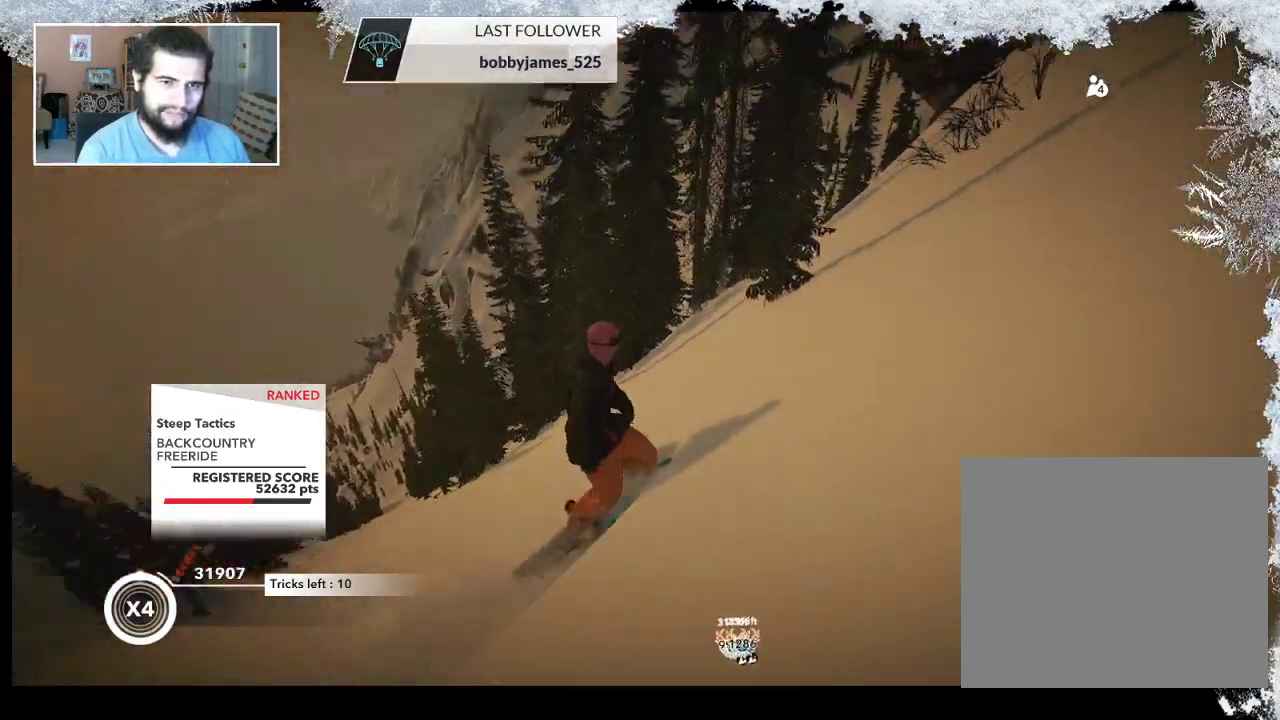
{"buttons": [], "left_stick": "up", "right_stick": "center", "events": [[233, "left_stick", "up"]]}
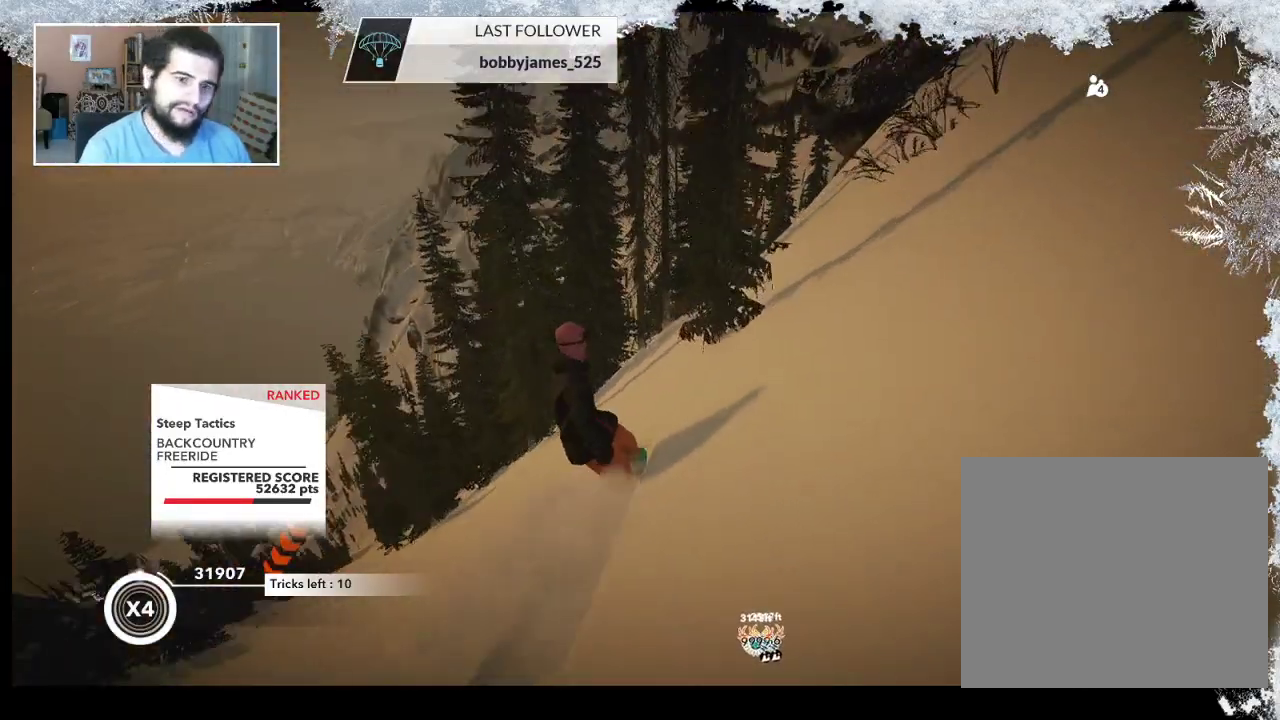
{"buttons": [], "left_stick": "up", "right_stick": "center", "events": []}
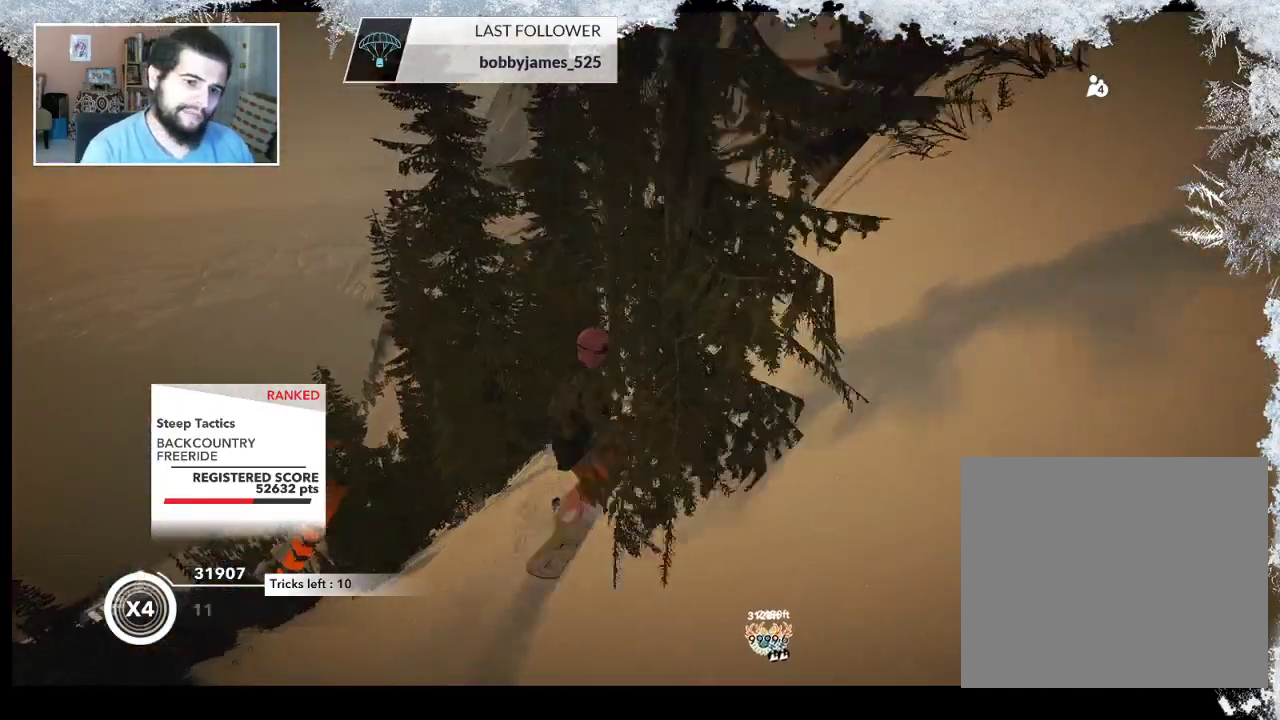
{"buttons": [], "left_stick": "up", "right_stick": "center", "events": []}
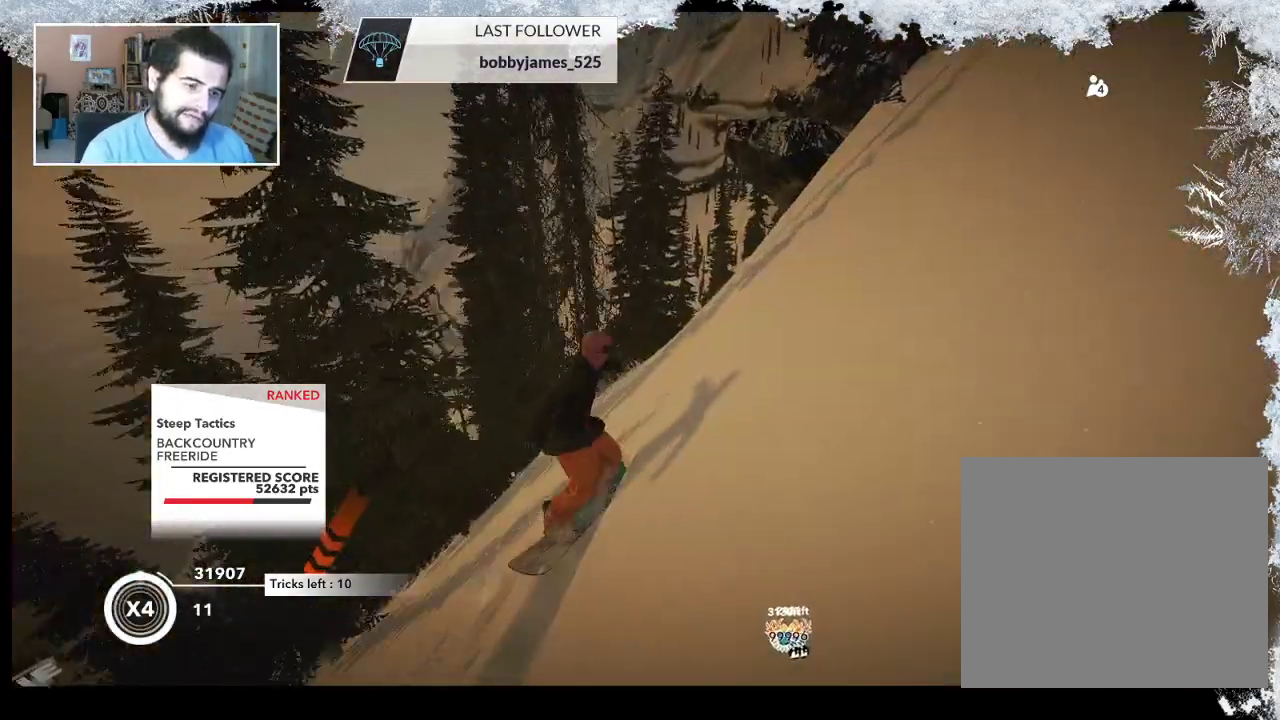
{"buttons": [], "left_stick": "up", "right_stick": "center", "events": []}
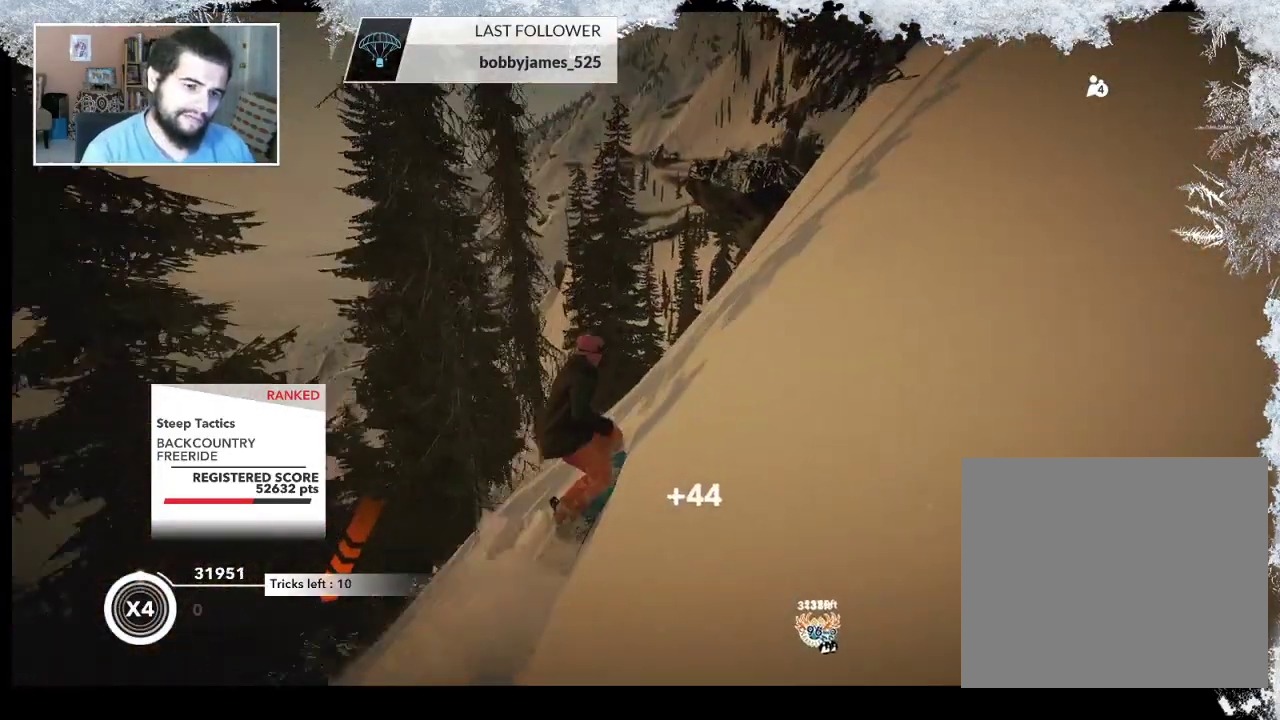
{"buttons": [], "left_stick": "up", "right_stick": "center", "events": []}
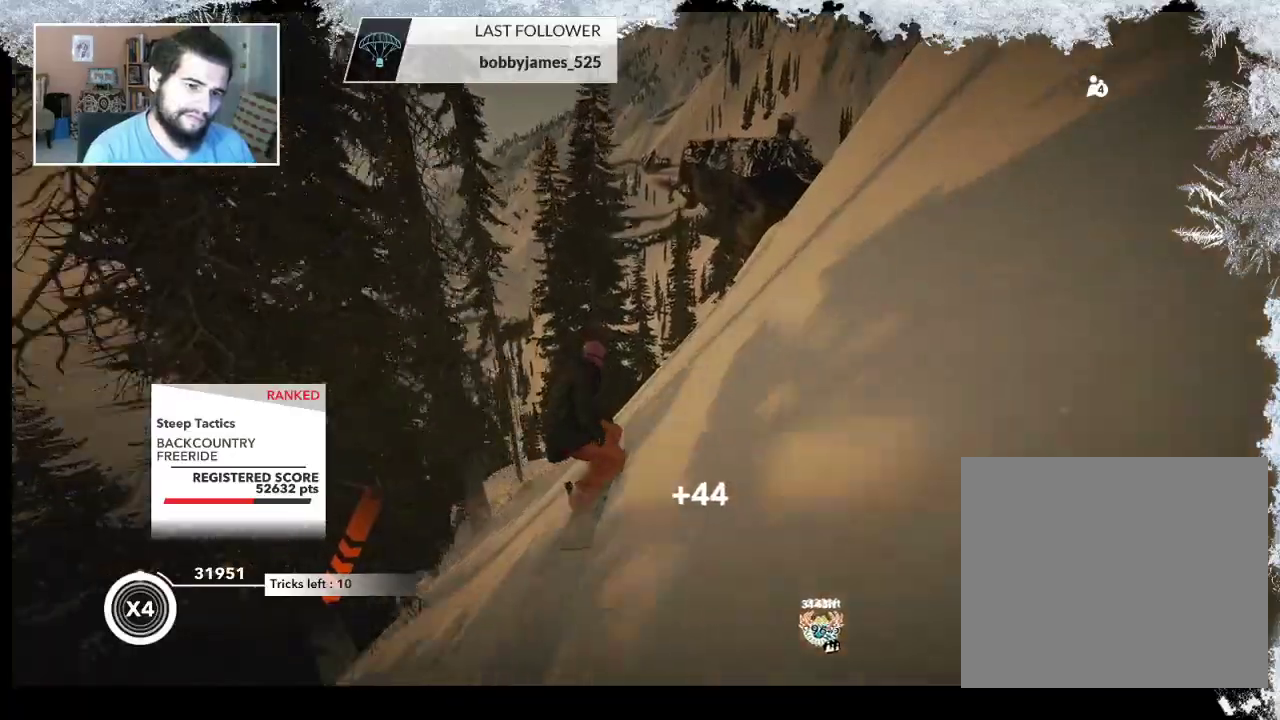
{"buttons": [], "left_stick": "up", "right_stick": "center", "events": []}
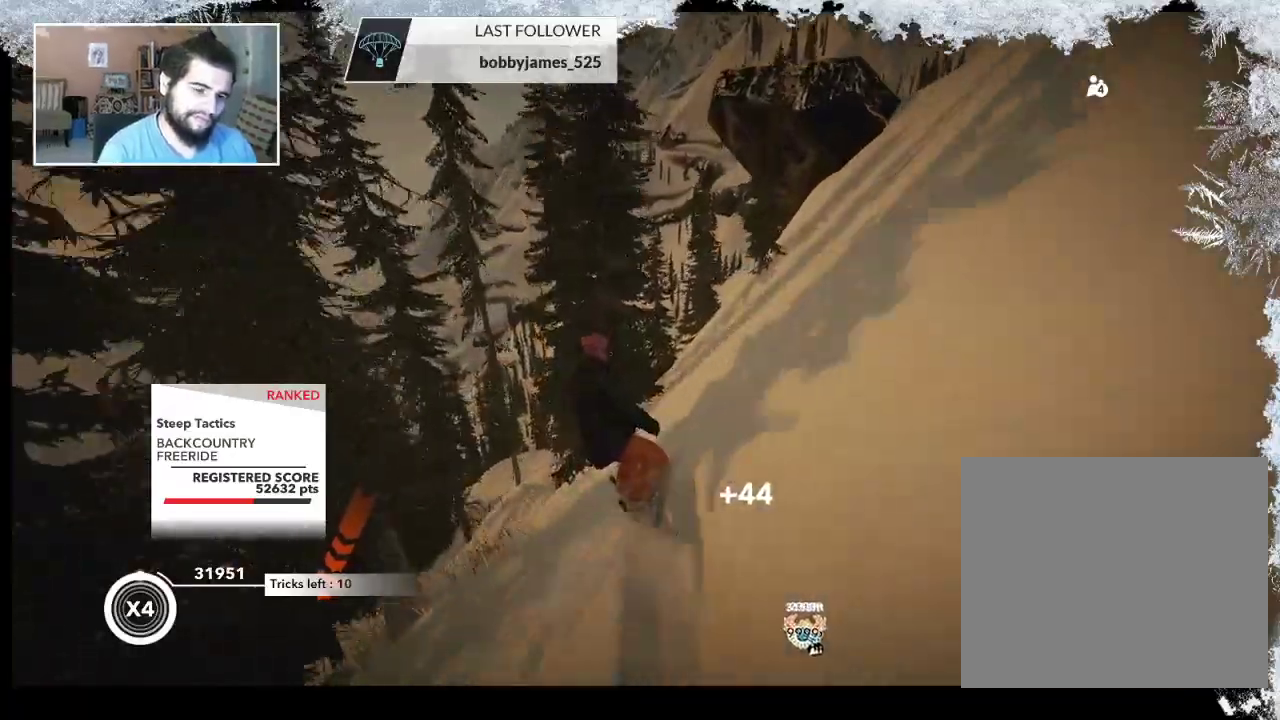
{"buttons": [], "left_stick": "up", "right_stick": "center", "events": []}